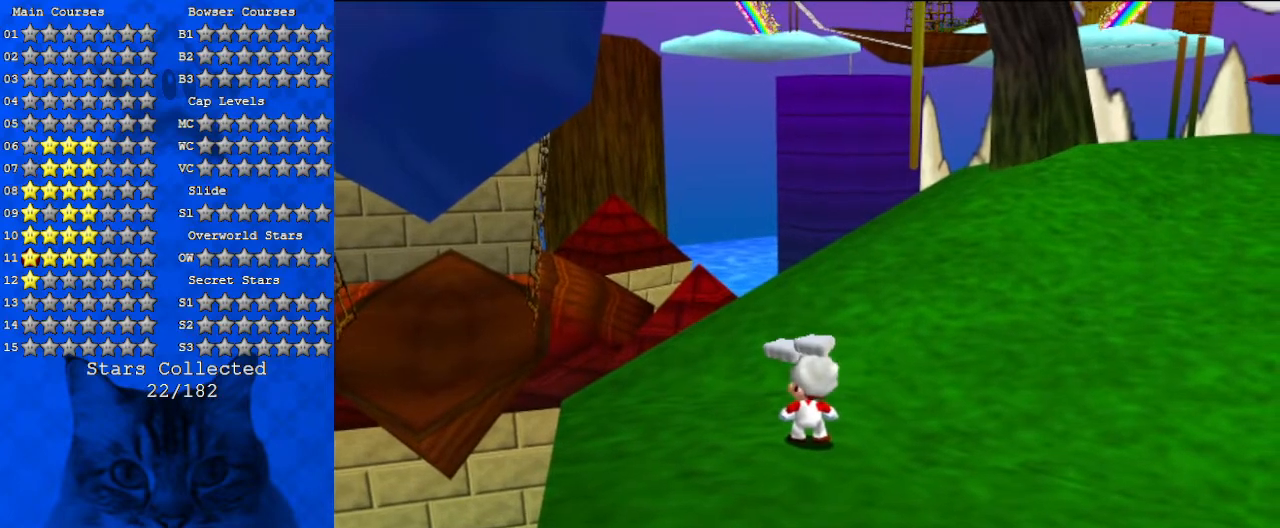
Gameplay with keyboard; each line is a JSON object with the keys held at the frame after it. "events" lists presses ("down") and releases ("up") of "a", "c", "ctrl", "d", "down", "left", "return", "right", "s", "shift", "up", "w", "x" and "y" between this image and that frame as [ms after this image, input, new state], when the widget could be followed in between. No other keys are recorded. Mouse input is not recorded.
{"keys": ["shift"], "events": [[400, "shift", "down"]]}
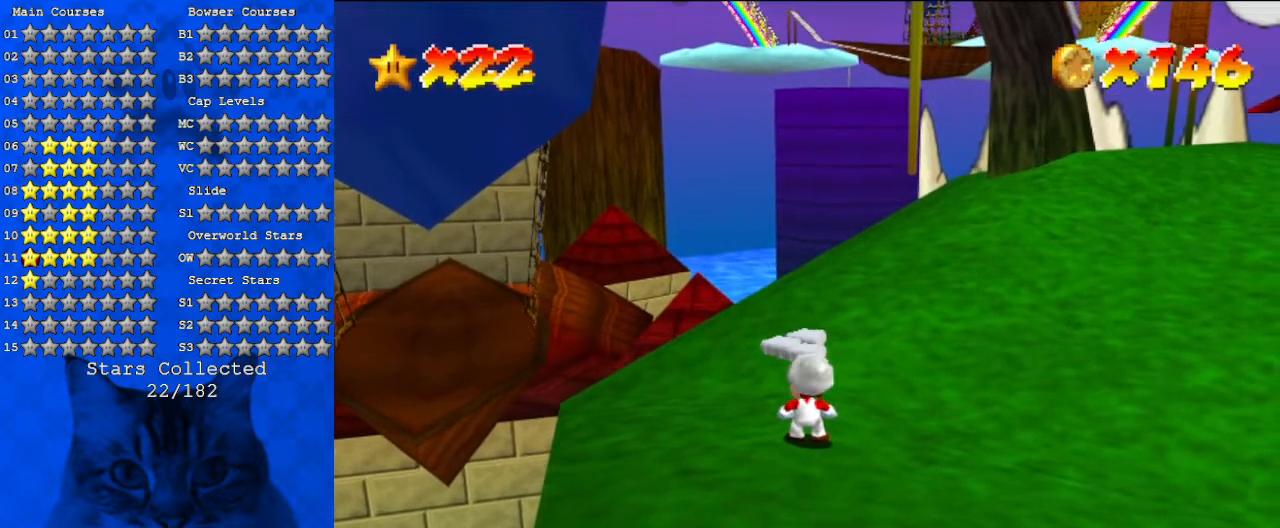
{"keys": ["d"], "events": [[33, "shift", "up"], [333, "a", "down"], [400, "d", "down"], [500, "a", "up"]]}
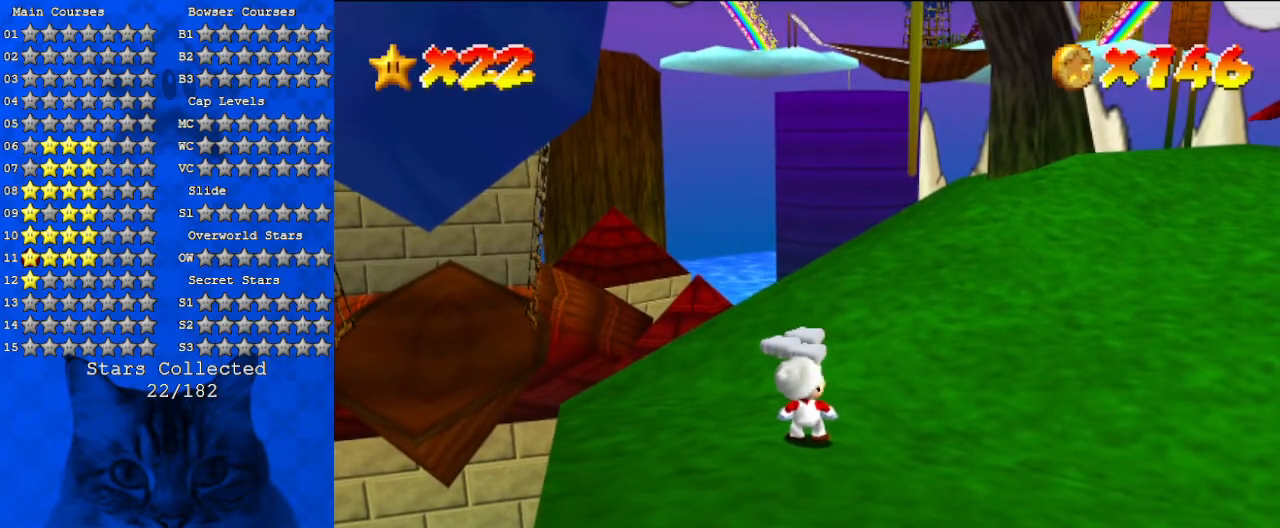
{"keys": ["shift"], "events": [[33, "d", "up"], [33, "return", "down"], [133, "return", "up"], [467, "shift", "down"]]}
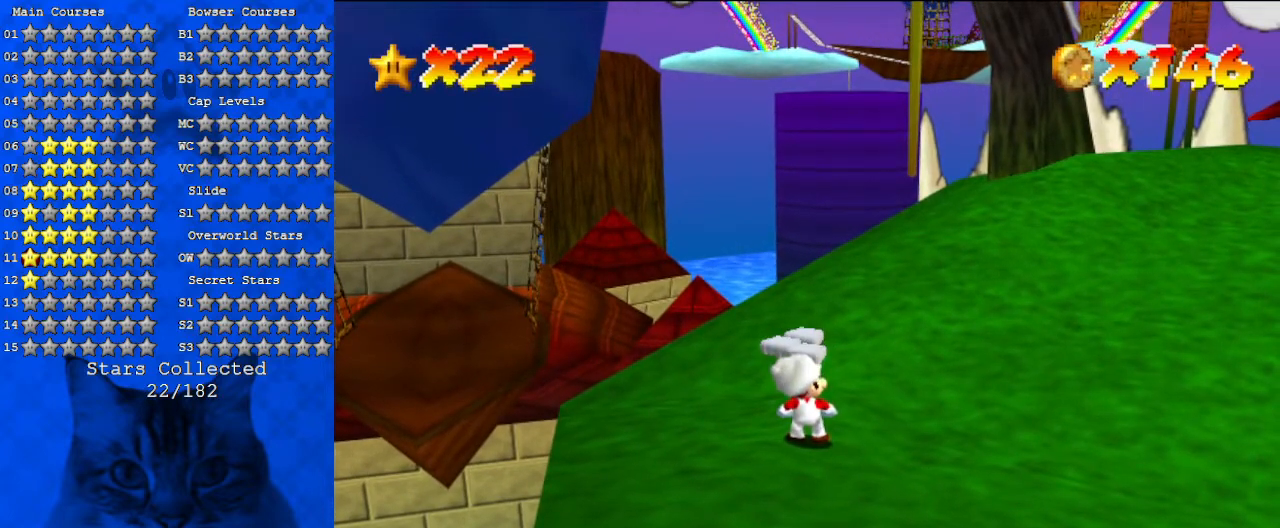
{"keys": [], "events": [[233, "shift", "up"]]}
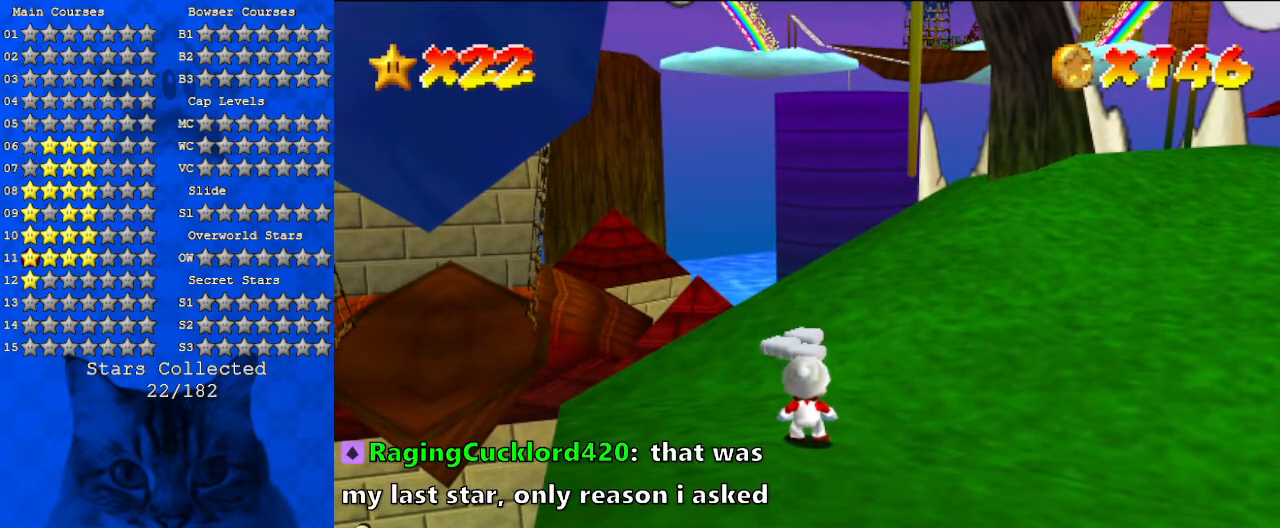
{"keys": [], "events": [[333, "w", "down"], [433, "w", "up"]]}
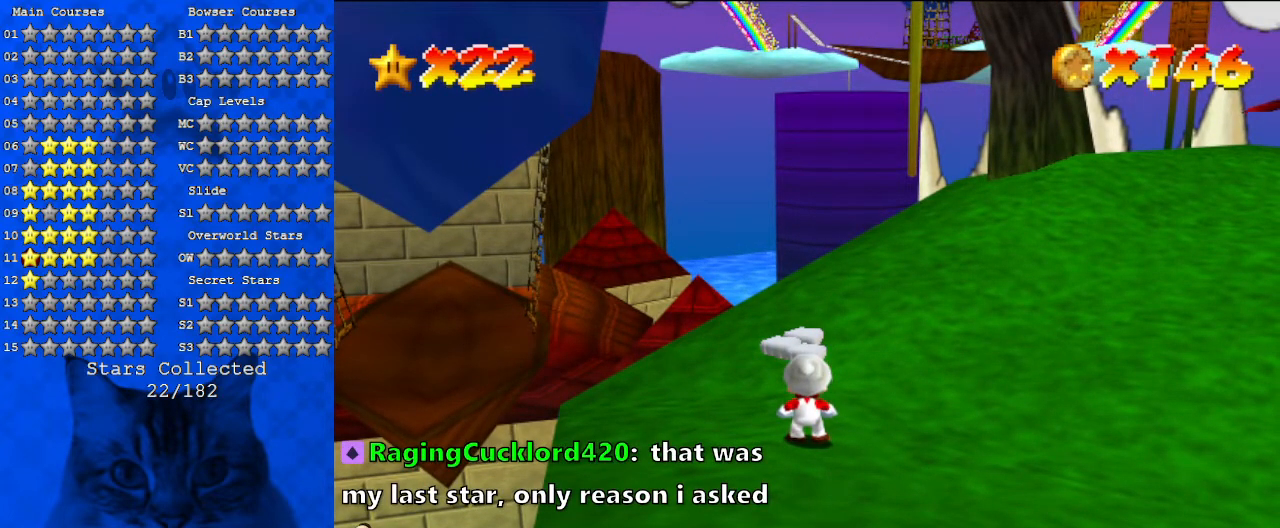
{"keys": [], "events": [[33, "shift", "down"], [167, "shift", "up"], [300, "a", "down"], [500, "a", "up"]]}
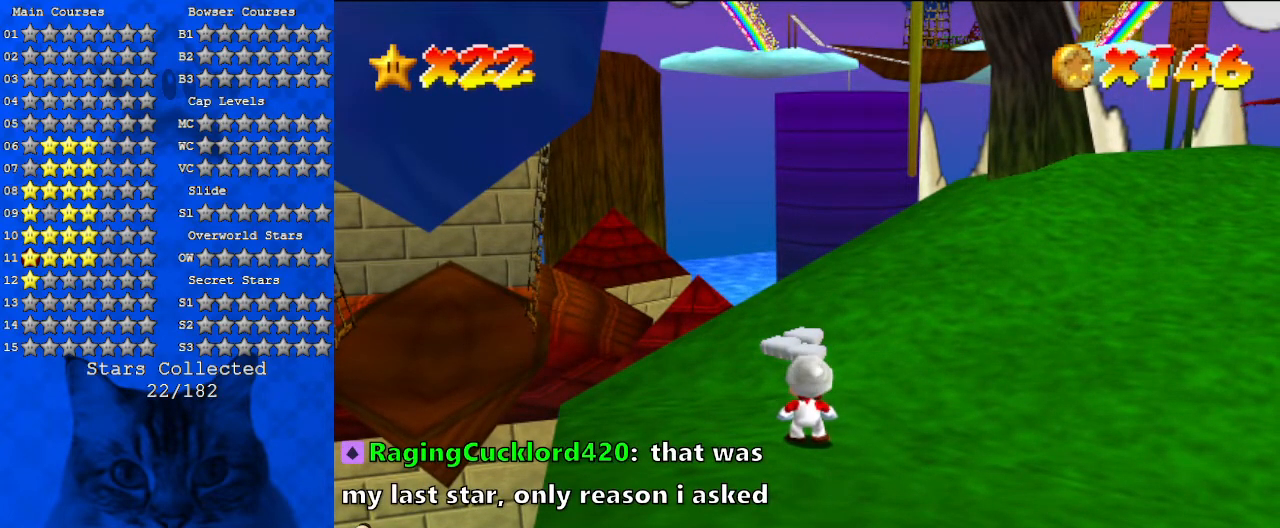
{"keys": ["s"], "events": [[467, "s", "down"]]}
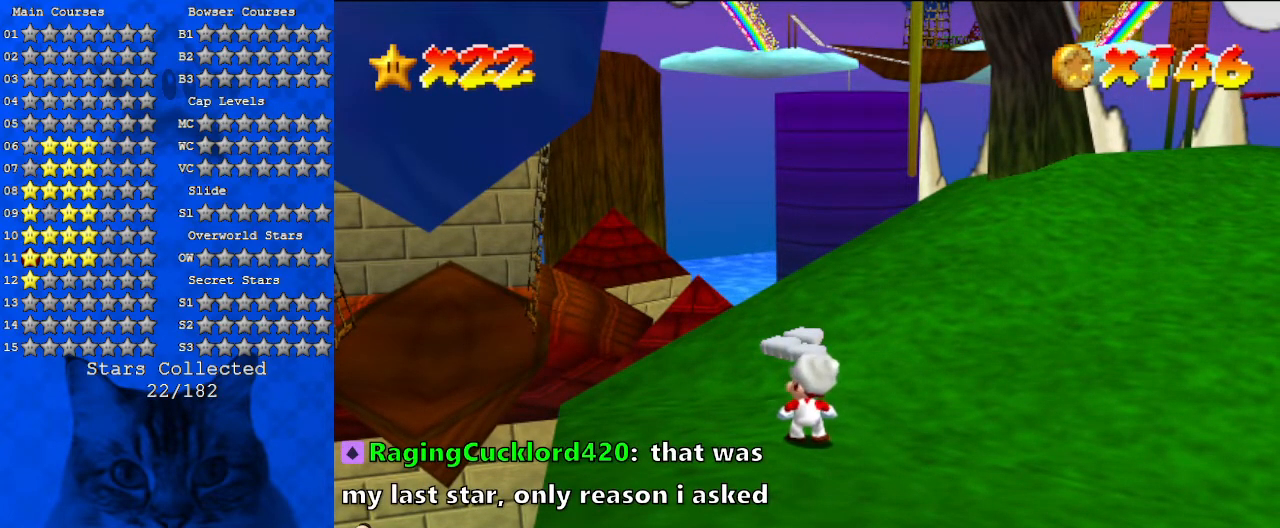
{"keys": [], "events": [[33, "s", "up"], [100, "s", "down"], [200, "s", "up"]]}
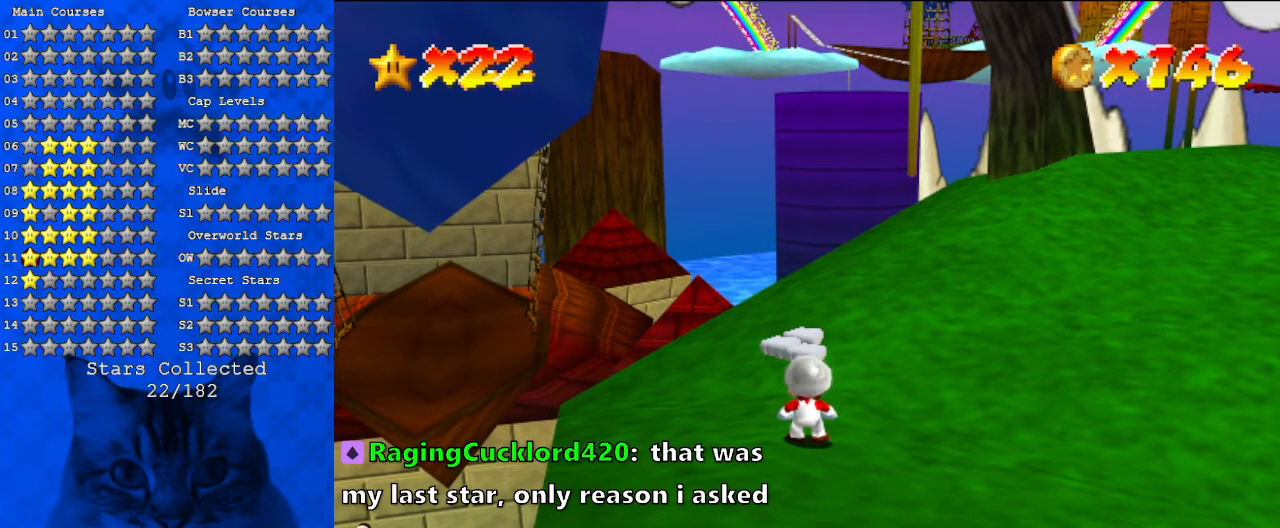
{"keys": [], "events": [[167, "a", "down"], [267, "a", "up"]]}
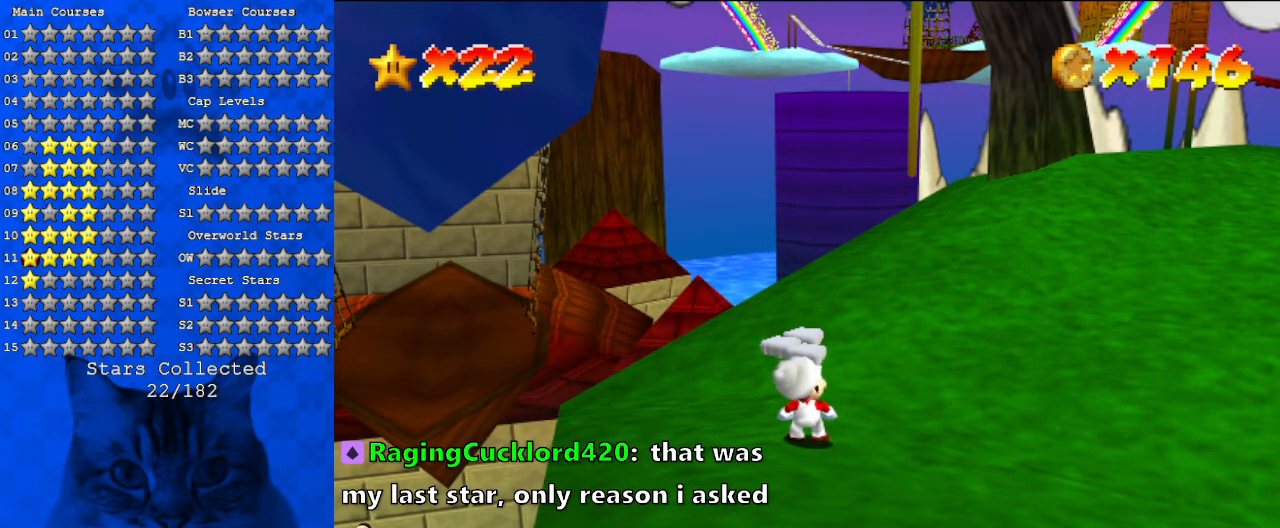
{"keys": [], "events": []}
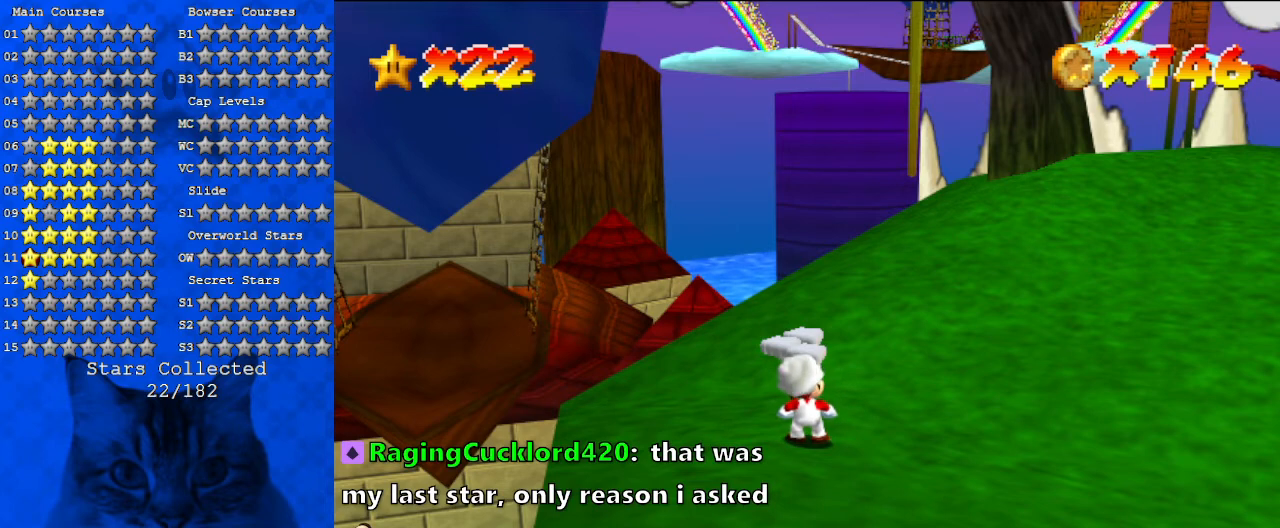
{"keys": [], "events": [[267, "s", "down"], [400, "s", "up"]]}
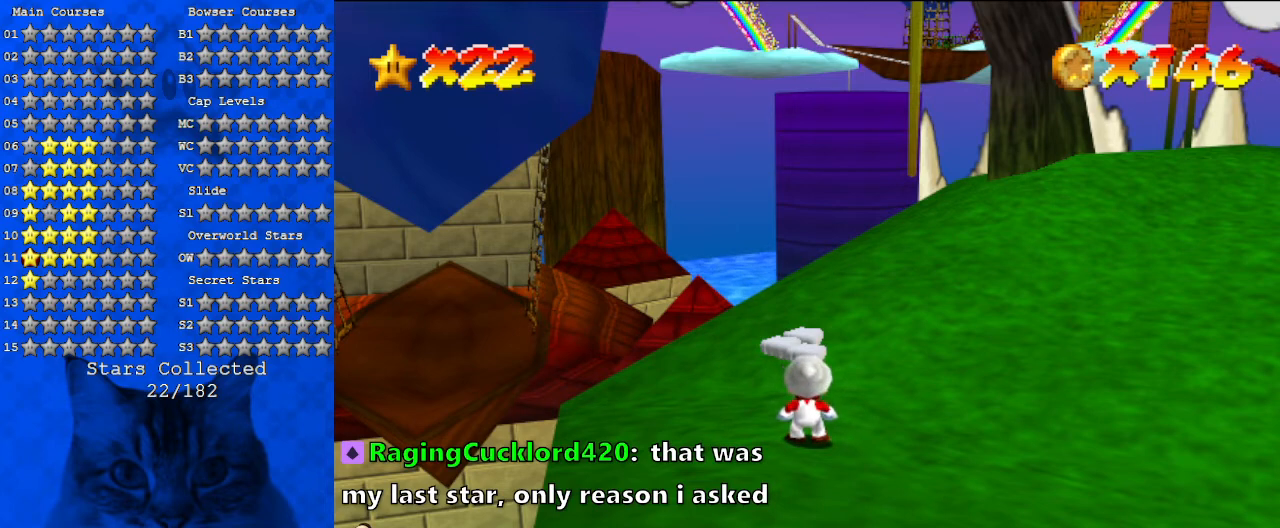
{"keys": ["s"], "events": [[367, "s", "down"]]}
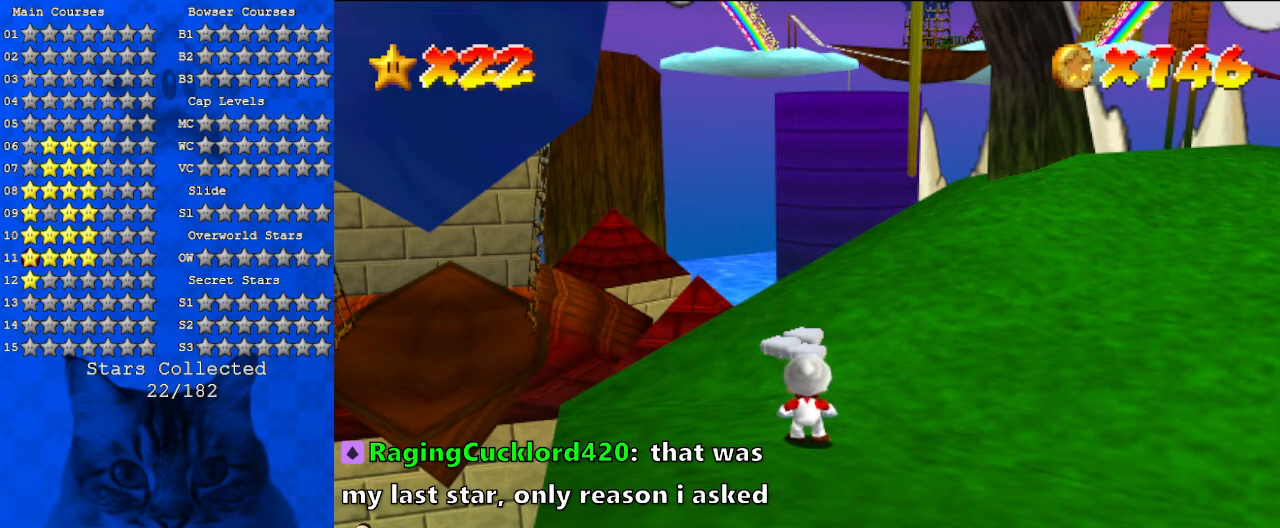
{"keys": [], "events": [[33, "s", "up"]]}
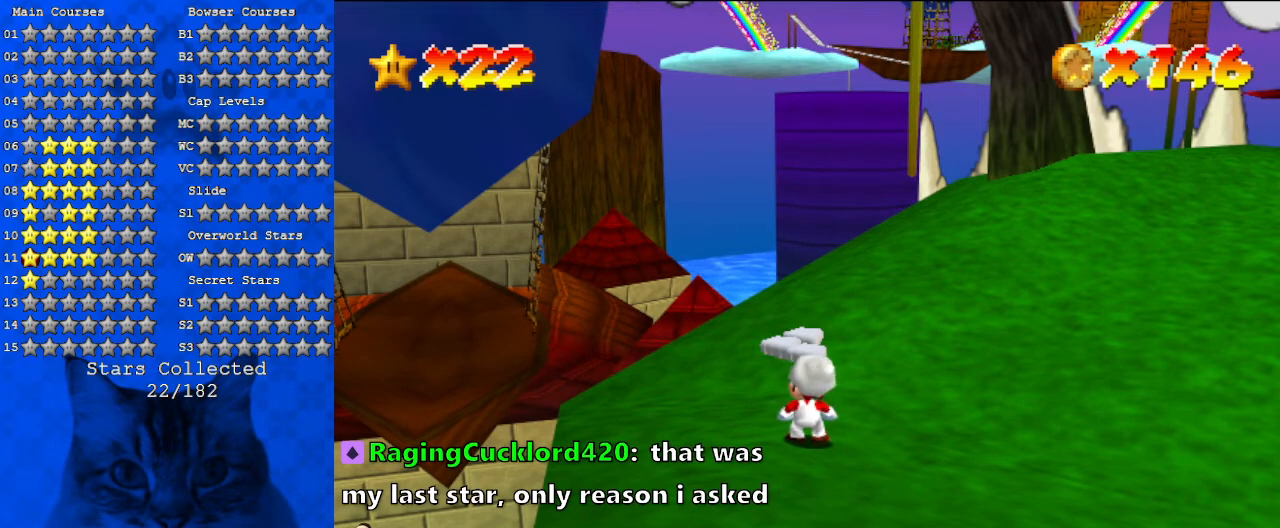
{"keys": [], "events": []}
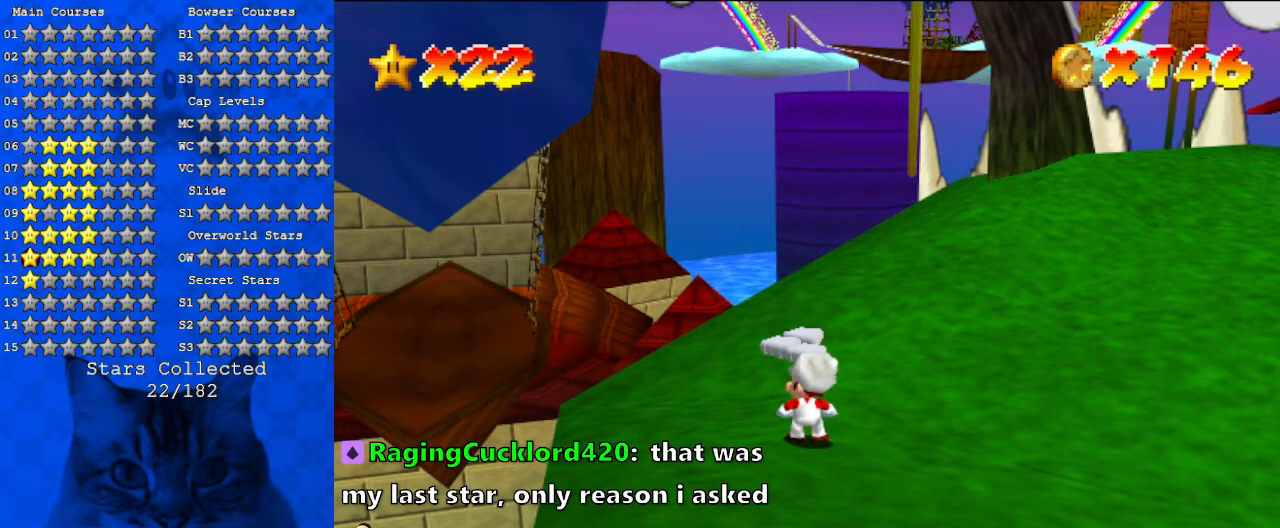
{"keys": [], "events": []}
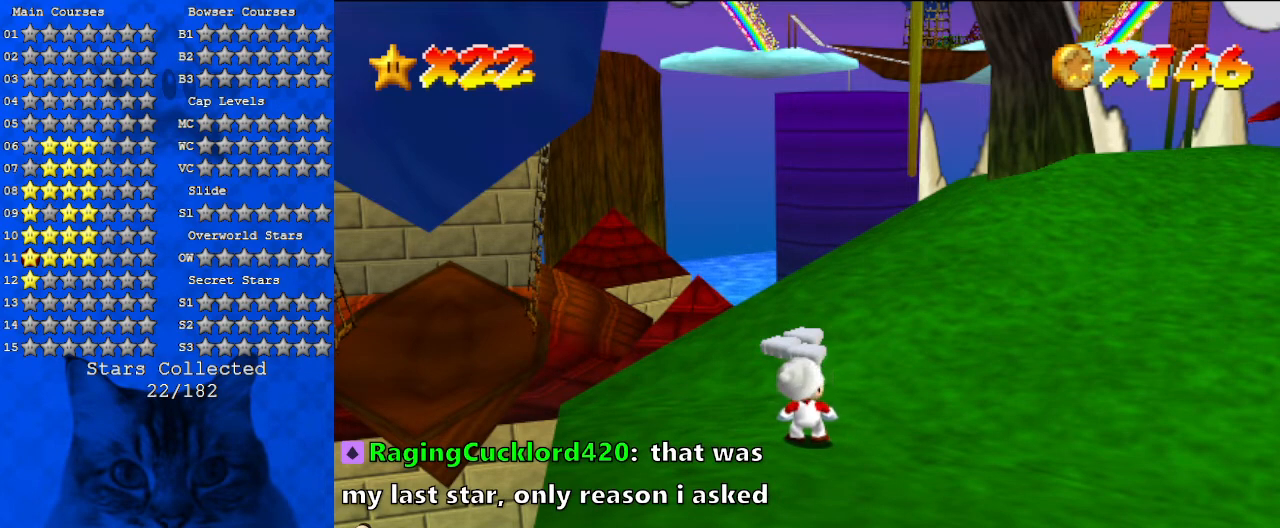
{"keys": [], "events": []}
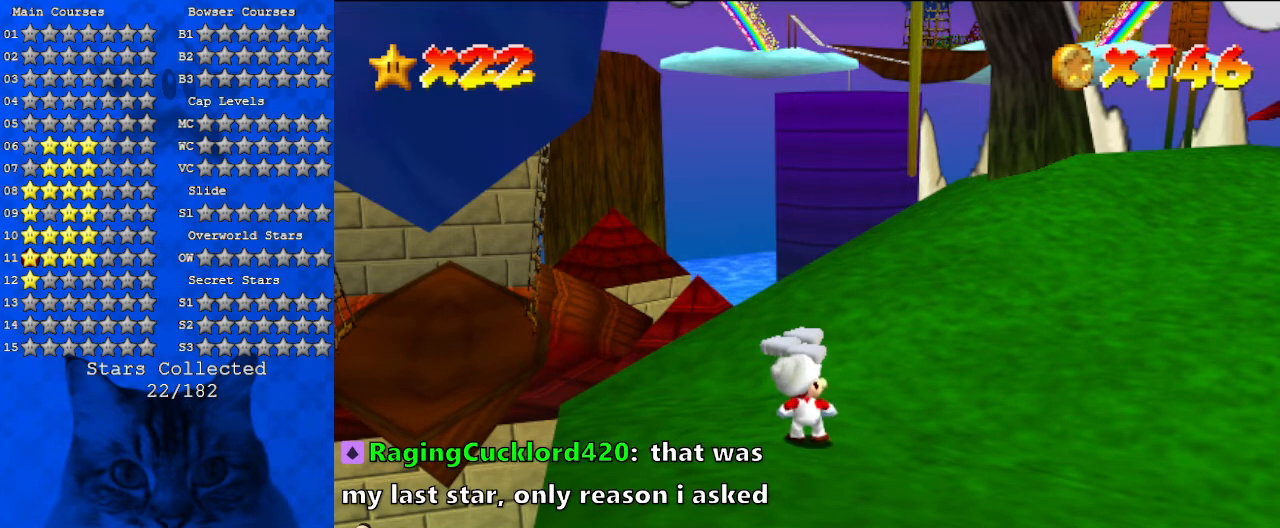
{"keys": [], "events": []}
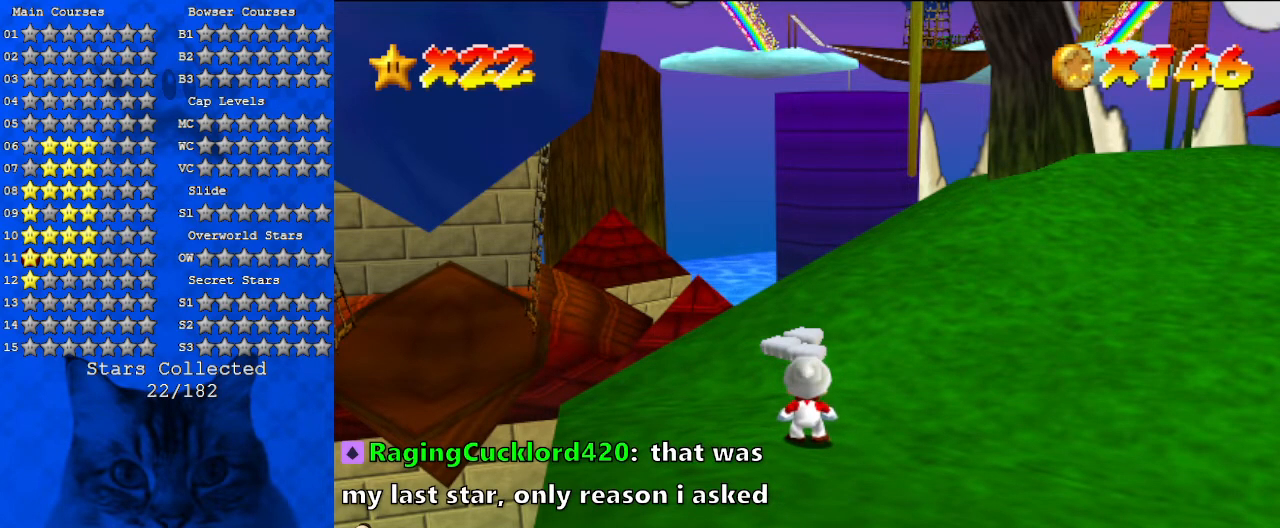
{"keys": [], "events": []}
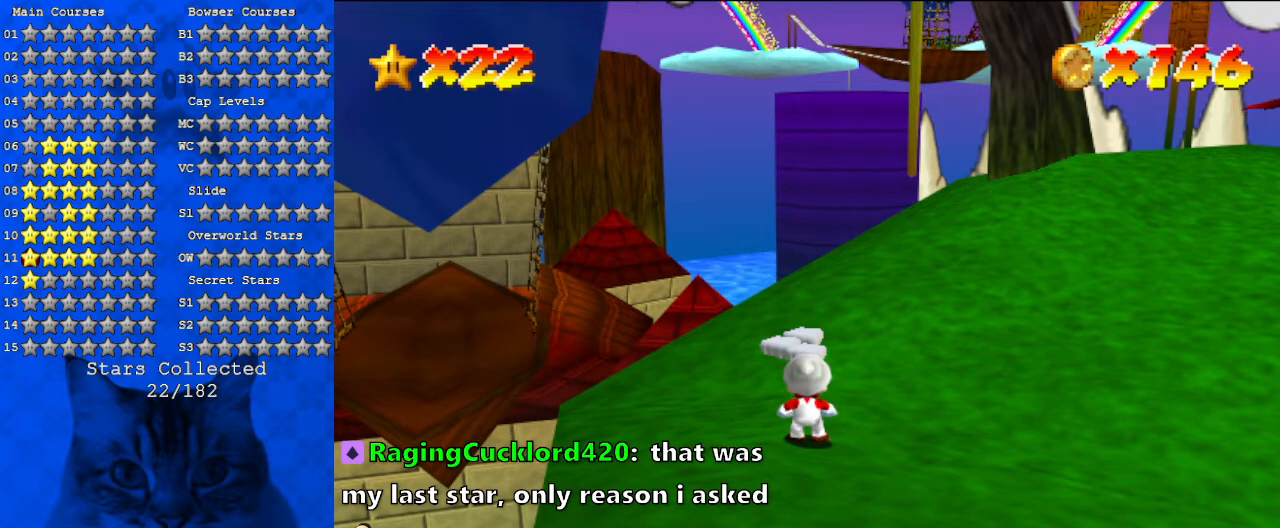
{"keys": [], "events": []}
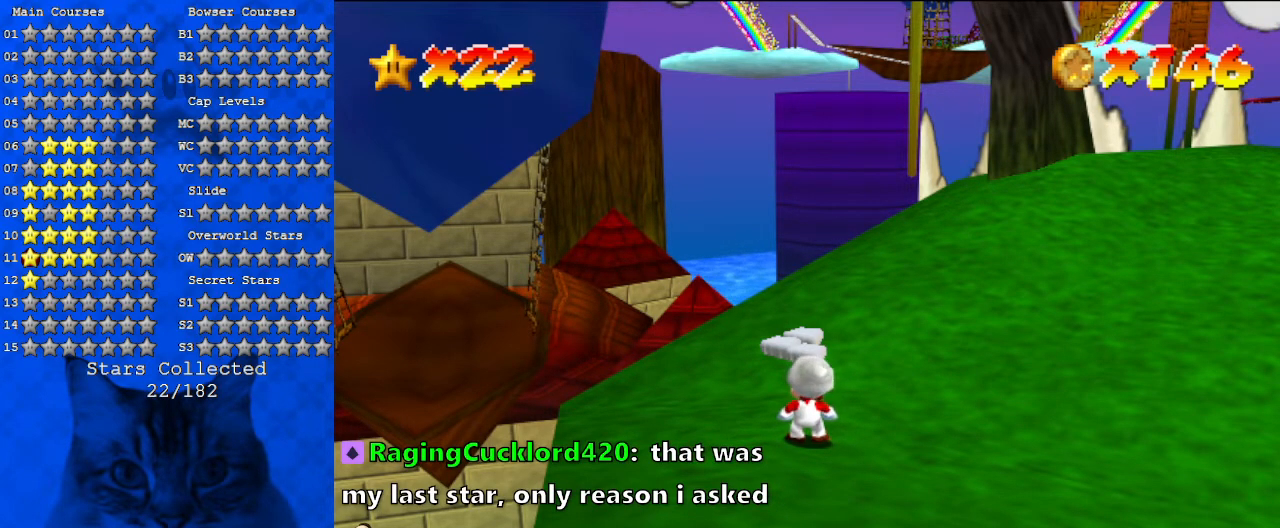
{"keys": [], "events": [[333, "return", "down"], [433, "return", "up"]]}
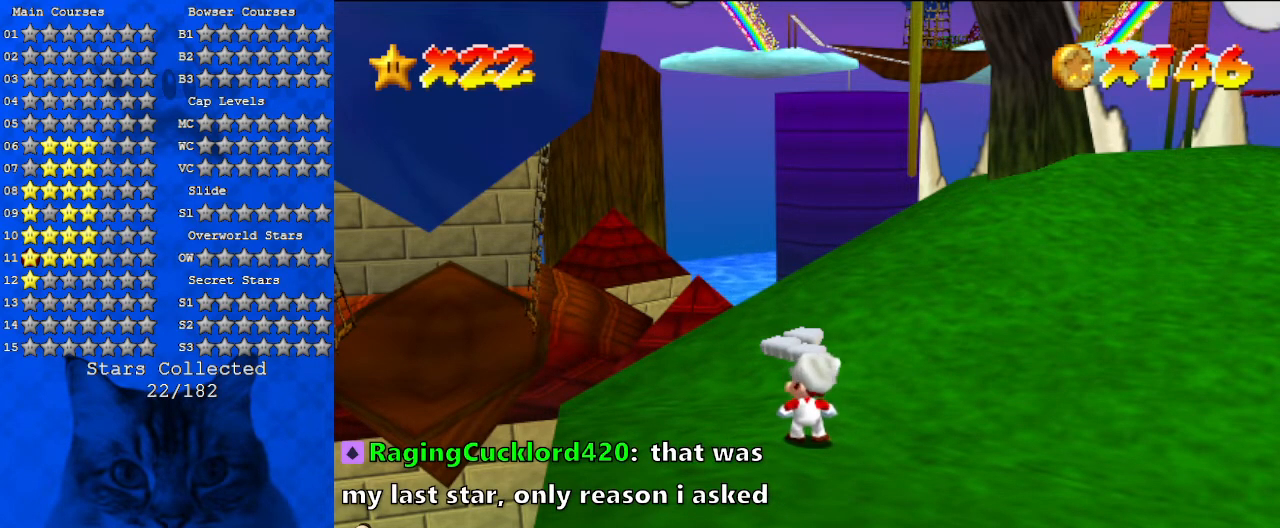
{"keys": [], "events": []}
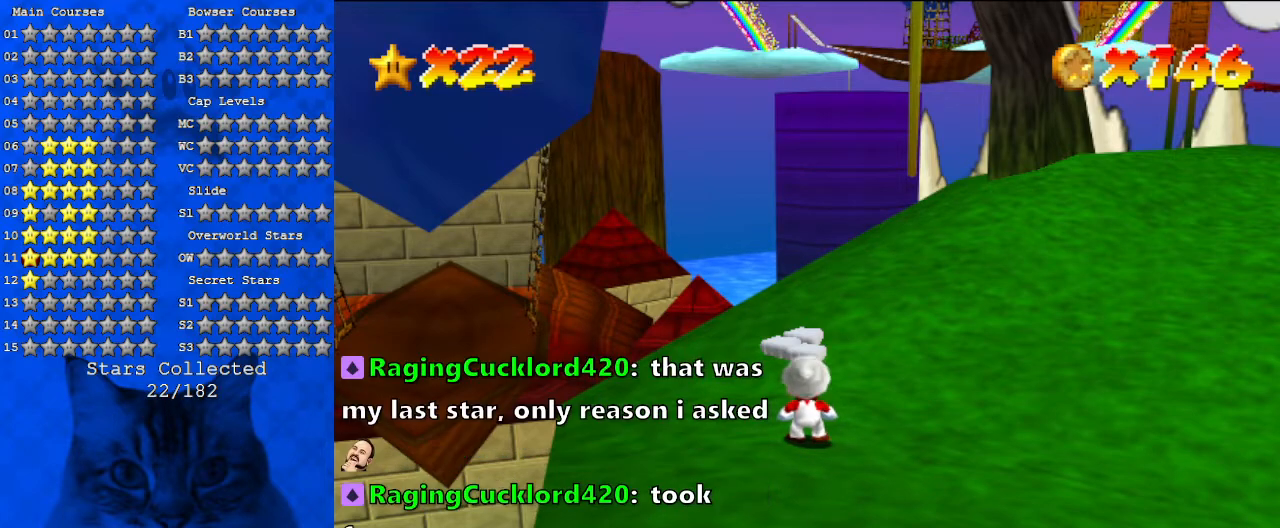
{"keys": [], "events": []}
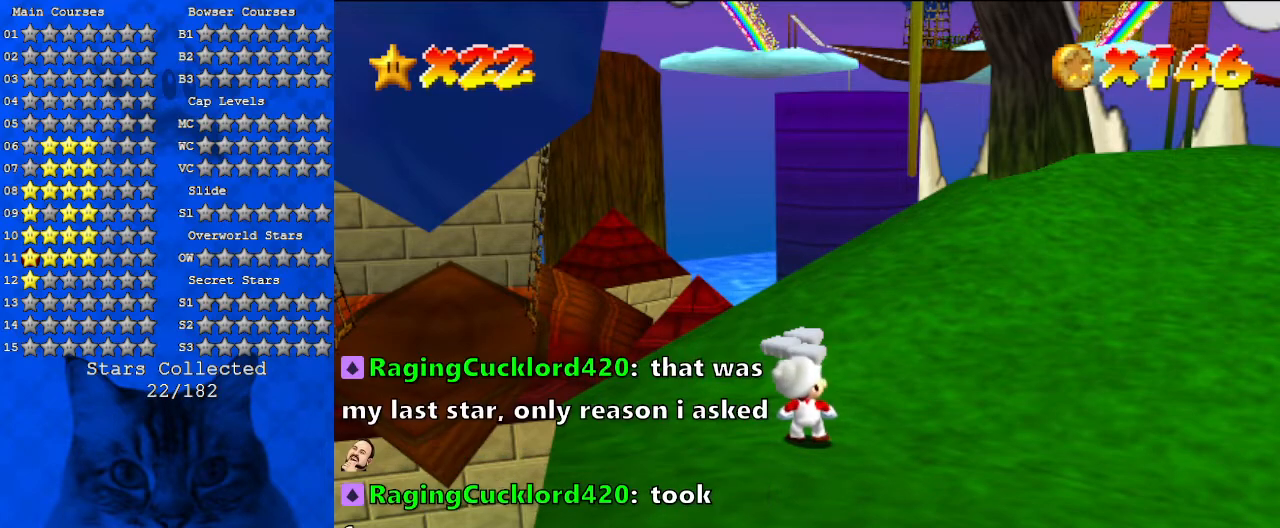
{"keys": ["d"], "events": [[367, "d", "down"]]}
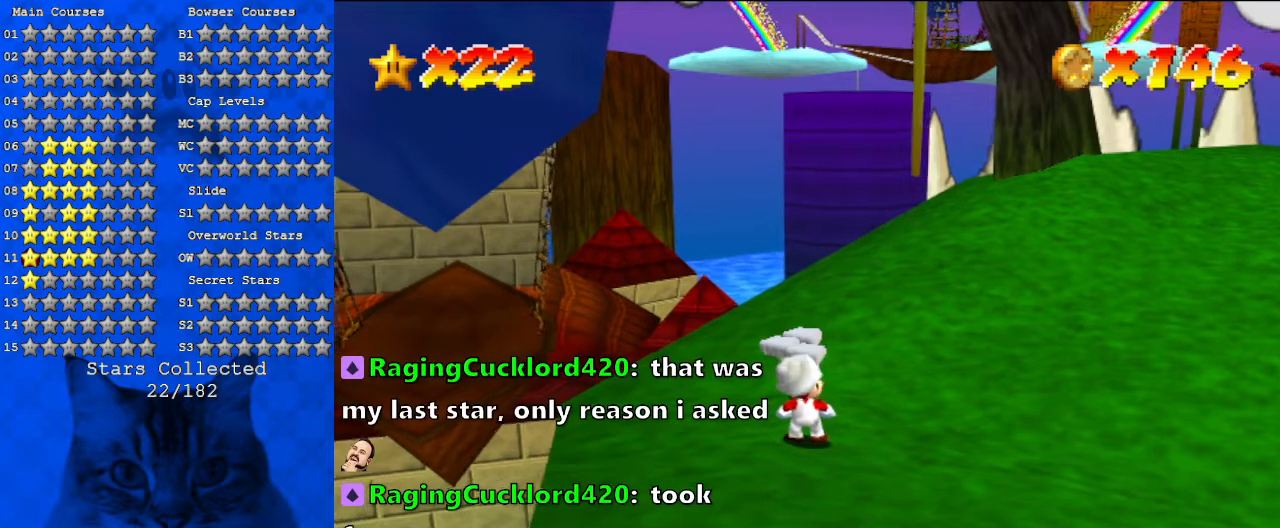
{"keys": ["right", "up"], "events": [[33, "d", "up"], [100, "up", "down"], [400, "right", "down"]]}
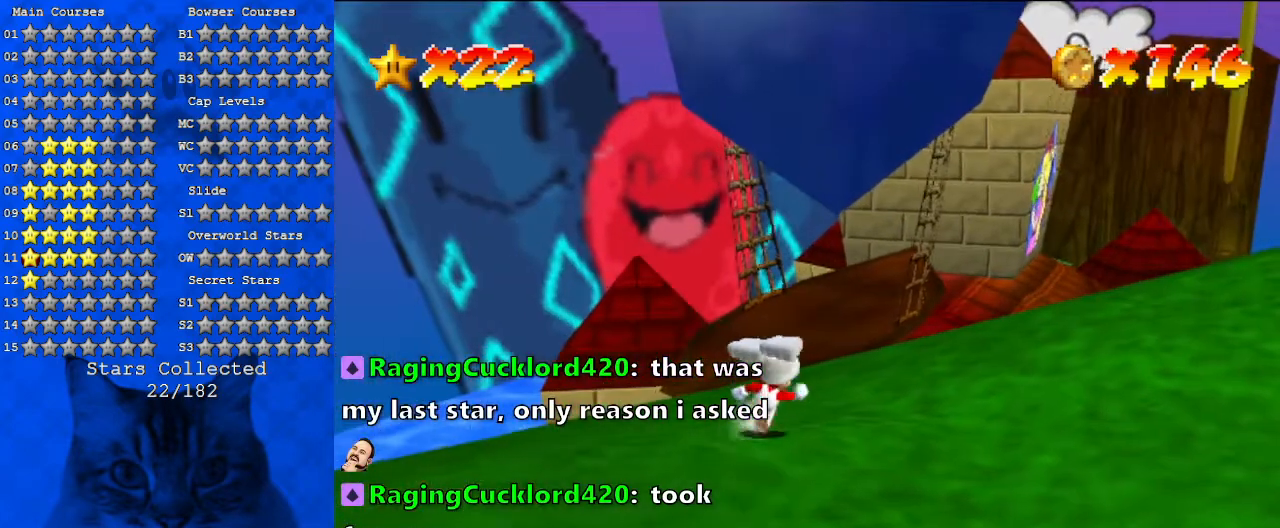
{"keys": ["right", "up"], "events": [[333, "up", "up"], [467, "up", "down"]]}
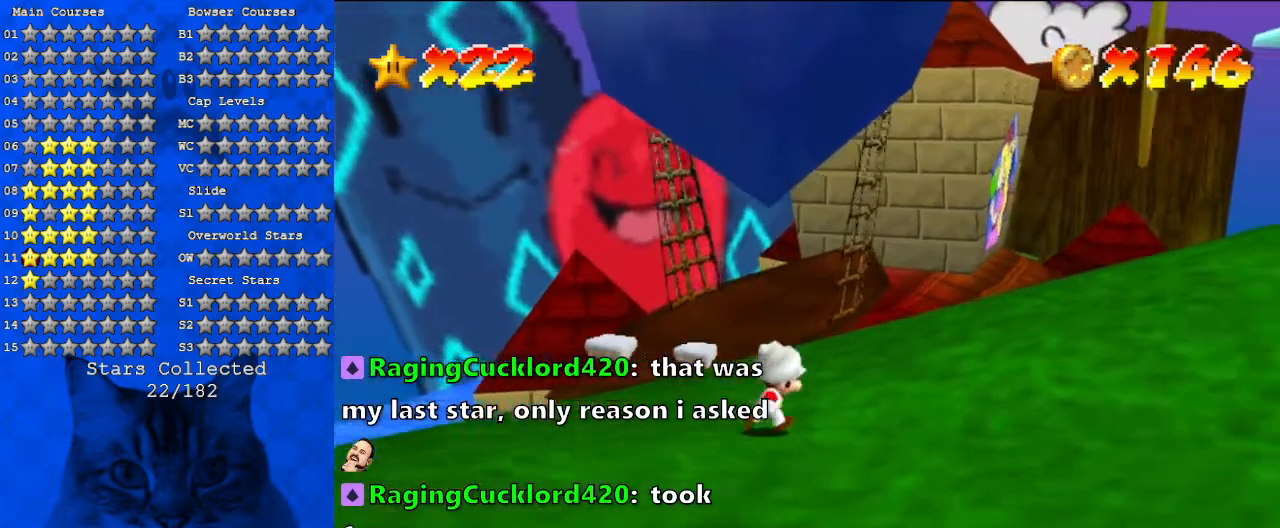
{"keys": ["shift", "up", "y"], "events": [[33, "right", "up"], [333, "y", "down"], [433, "shift", "down"]]}
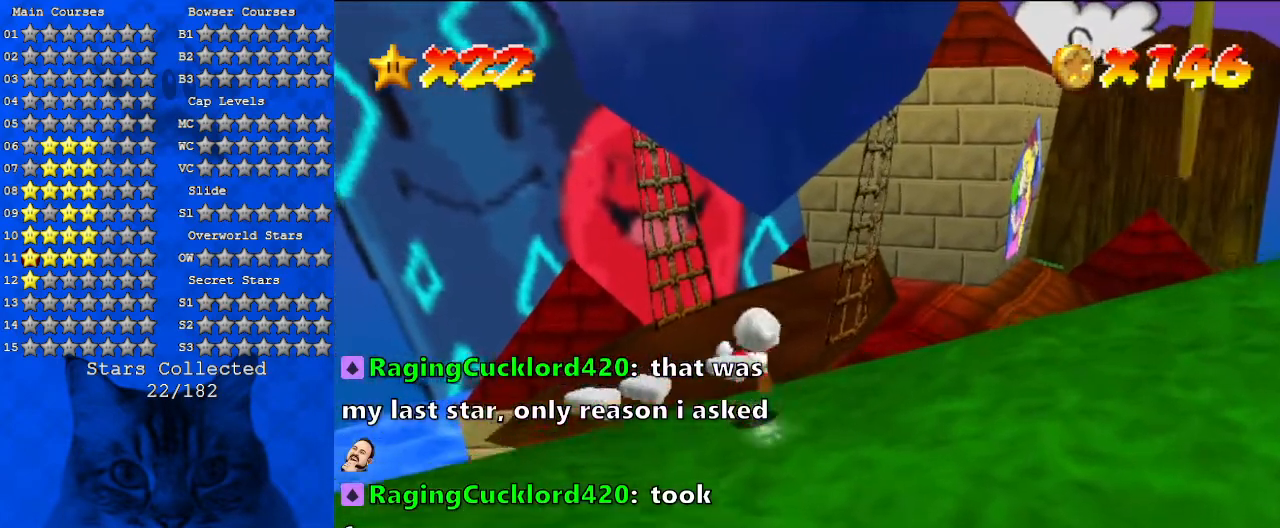
{"keys": ["a", "right", "up"], "events": [[67, "shift", "up"], [67, "y", "up"], [400, "a", "down"], [400, "right", "down"]]}
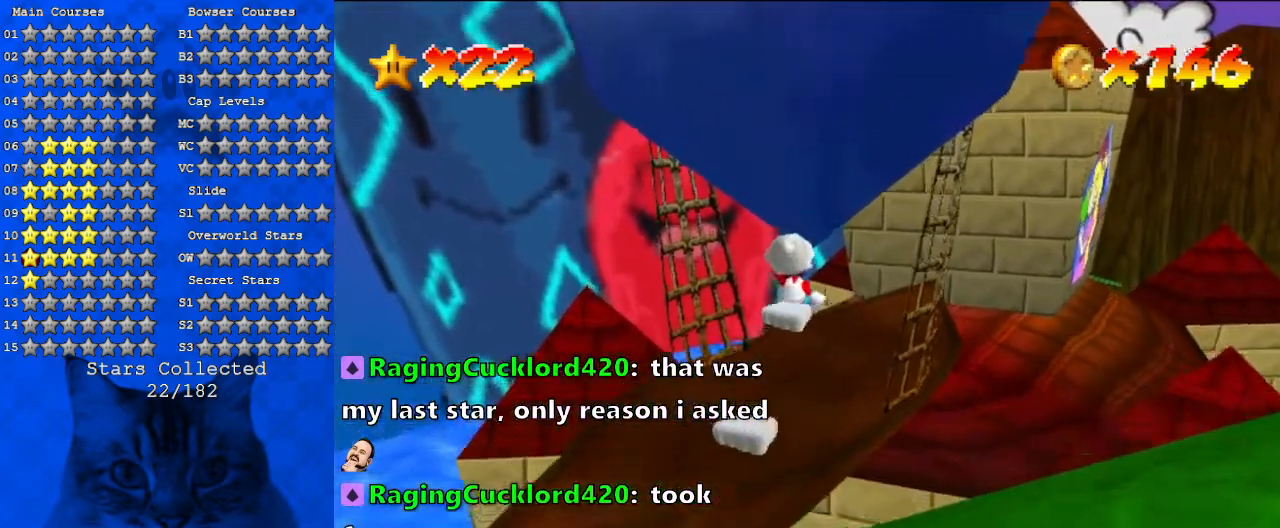
{"keys": ["left", "up"], "events": [[33, "a", "up"], [100, "right", "up"], [233, "up", "up"], [300, "right", "down"], [467, "right", "up"], [500, "left", "down"], [500, "up", "down"]]}
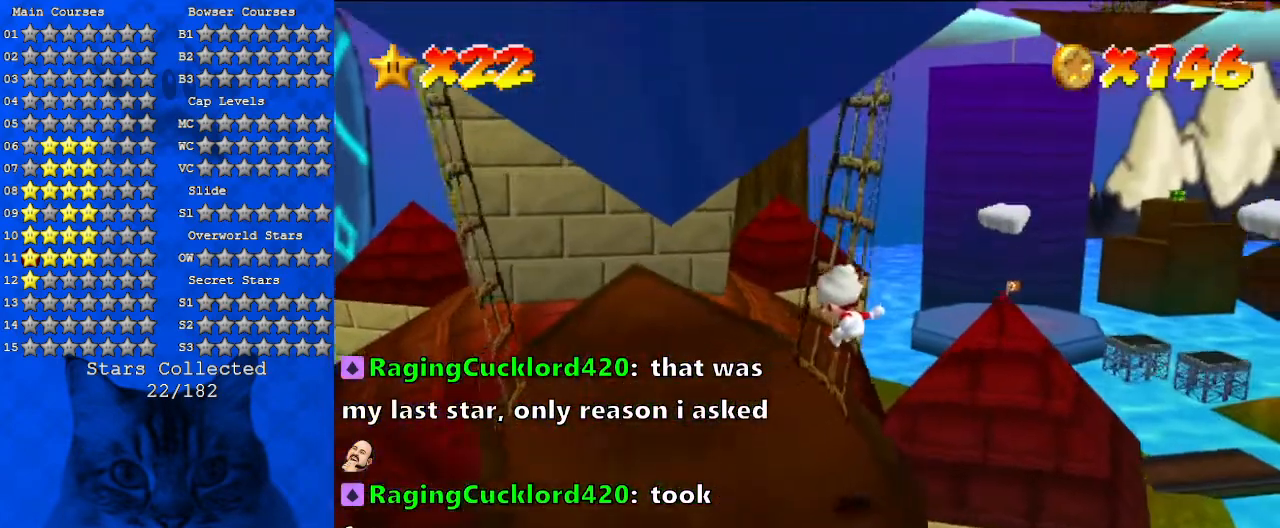
{"keys": ["d", "up"], "events": [[100, "left", "up"], [333, "d", "down"]]}
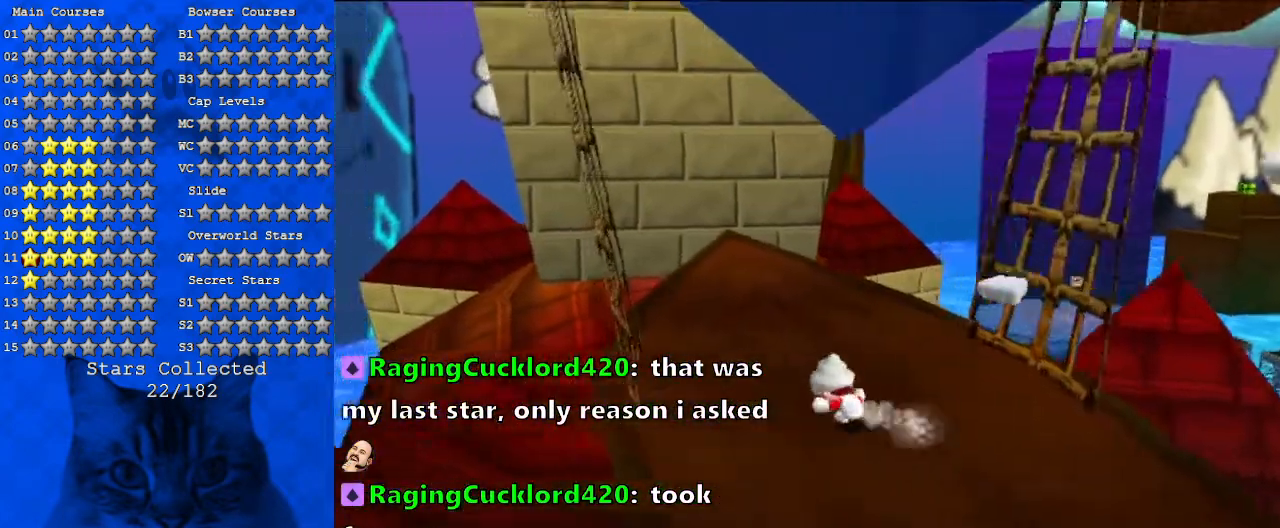
{"keys": ["shift", "up", "y"], "events": [[33, "d", "up"], [367, "y", "down"], [433, "shift", "down"]]}
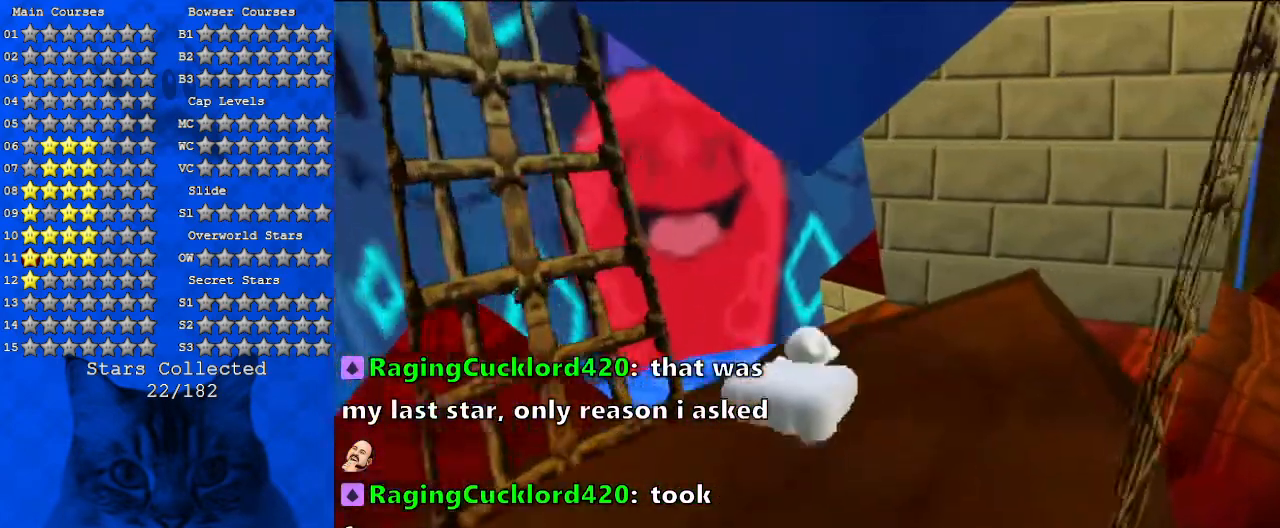
{"keys": ["a", "left", "up"], "events": [[67, "y", "up"], [167, "right", "down"], [167, "shift", "up"], [200, "right", "up"], [367, "a", "down"], [467, "left", "down"]]}